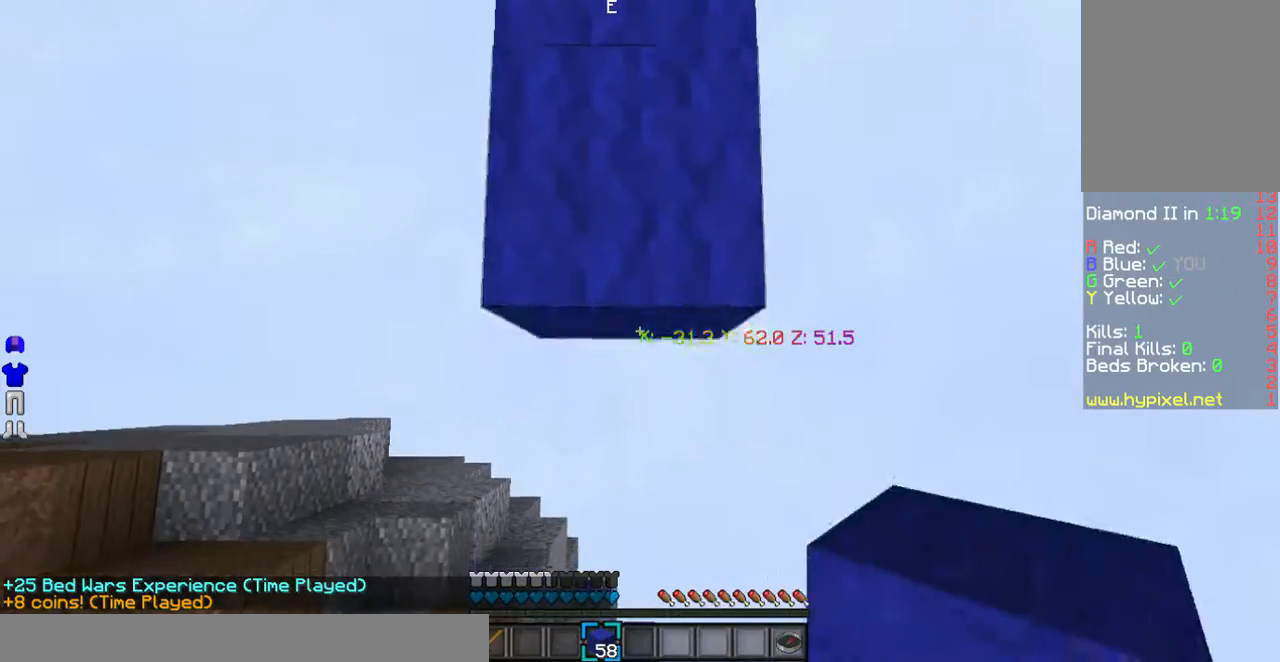
Gameplay with keyboard and mouse; each line is a JSON object with the keys and mouse buttons held at the frame after it. "events" lists presses ("down") and releases ("up") of "a", "d", "s", "w", "mouse_left" and "mouse_right" between this image and that frame as [ms after this image, input, new state], when the widget could be followed in between. "mouse_left", "mouse_right" = the "left", "right" buttons of the "mouse" list. No other keys are recorded. Fast repeated clicks can show as one long hold. Mouse movement is not recorded.
{"keys": ["s"], "mouse": [], "events": [[101, "mouse_right", "up"]]}
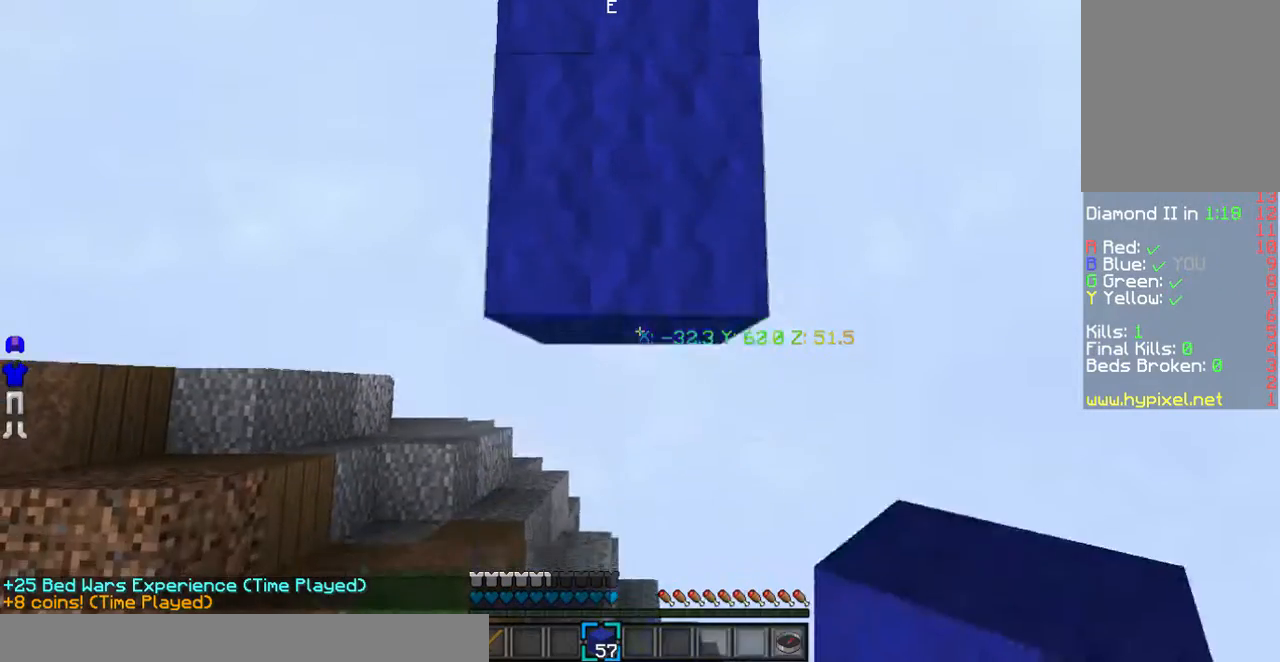
{"keys": ["s"], "mouse": [], "events": [[34, "mouse_right", "down"], [168, "mouse_right", "up"]]}
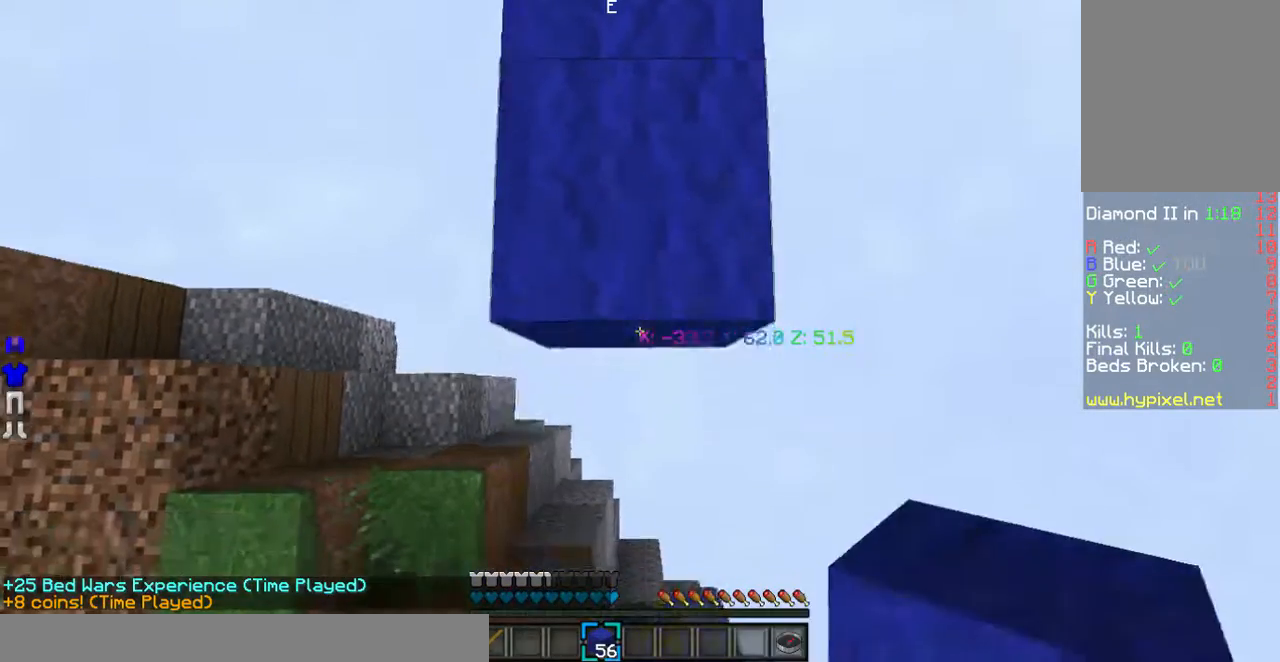
{"keys": [], "mouse": [], "events": [[403, "s", "up"]]}
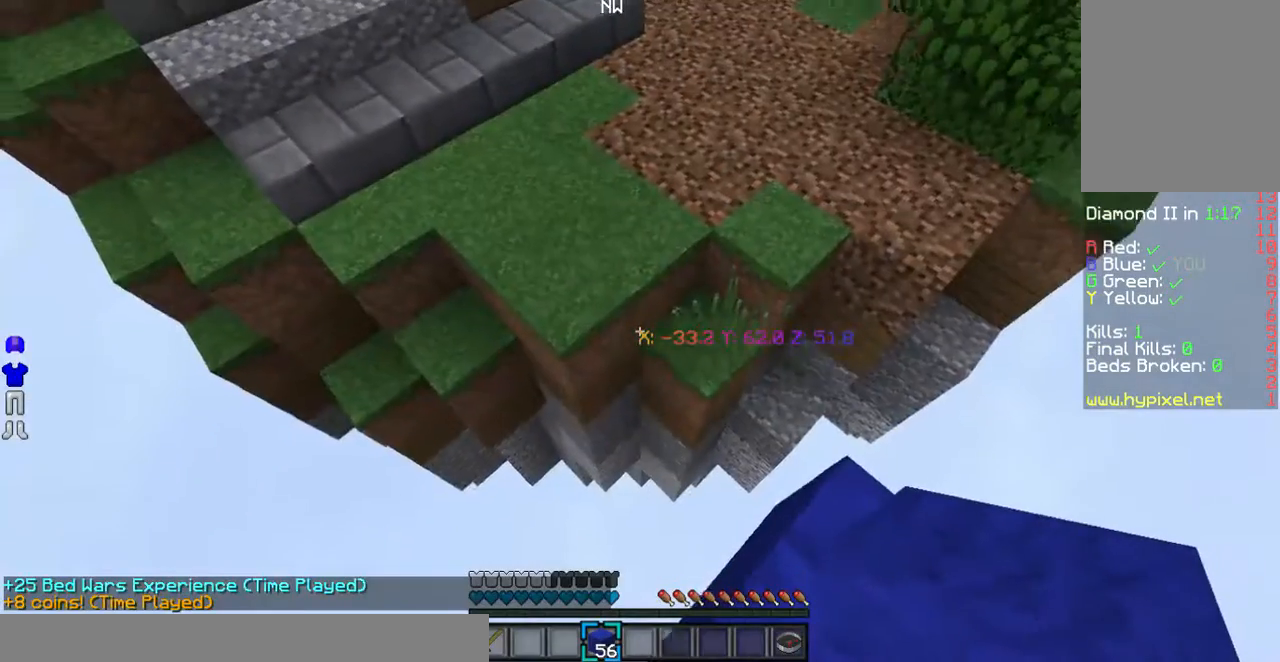
{"keys": ["w"], "mouse": [], "events": [[235, "w", "down"]]}
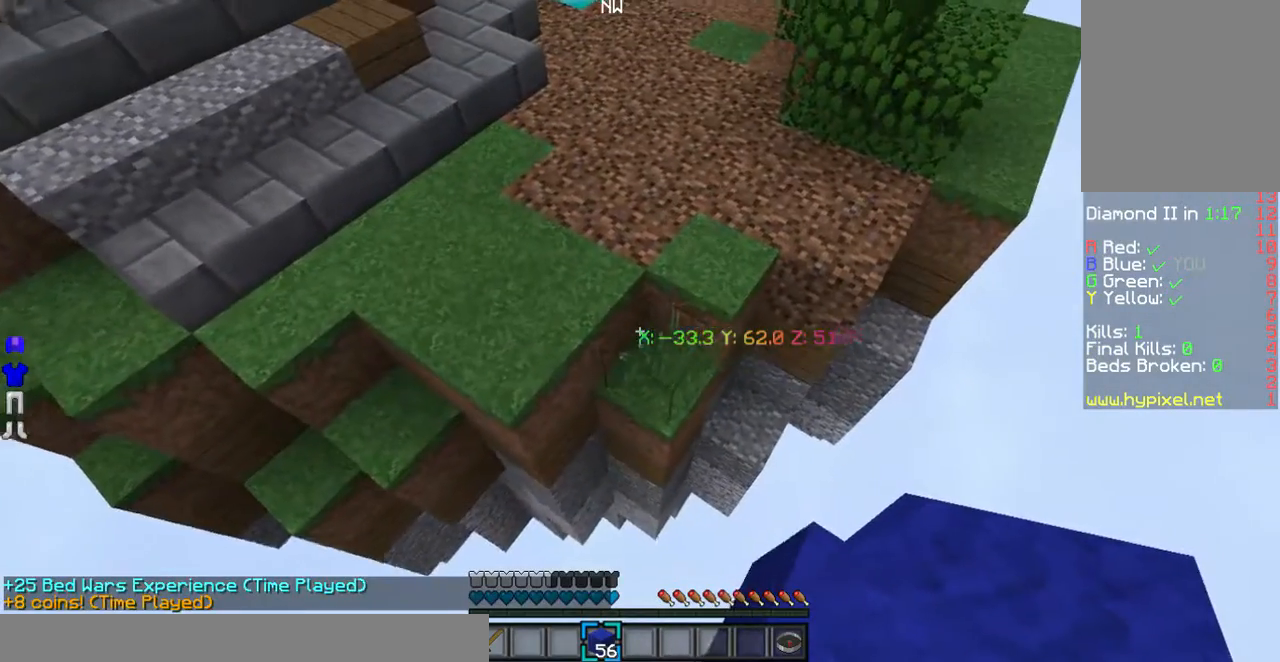
{"keys": [], "mouse": ["right"], "events": [[167, "w", "up"], [469, "mouse_right", "down"]]}
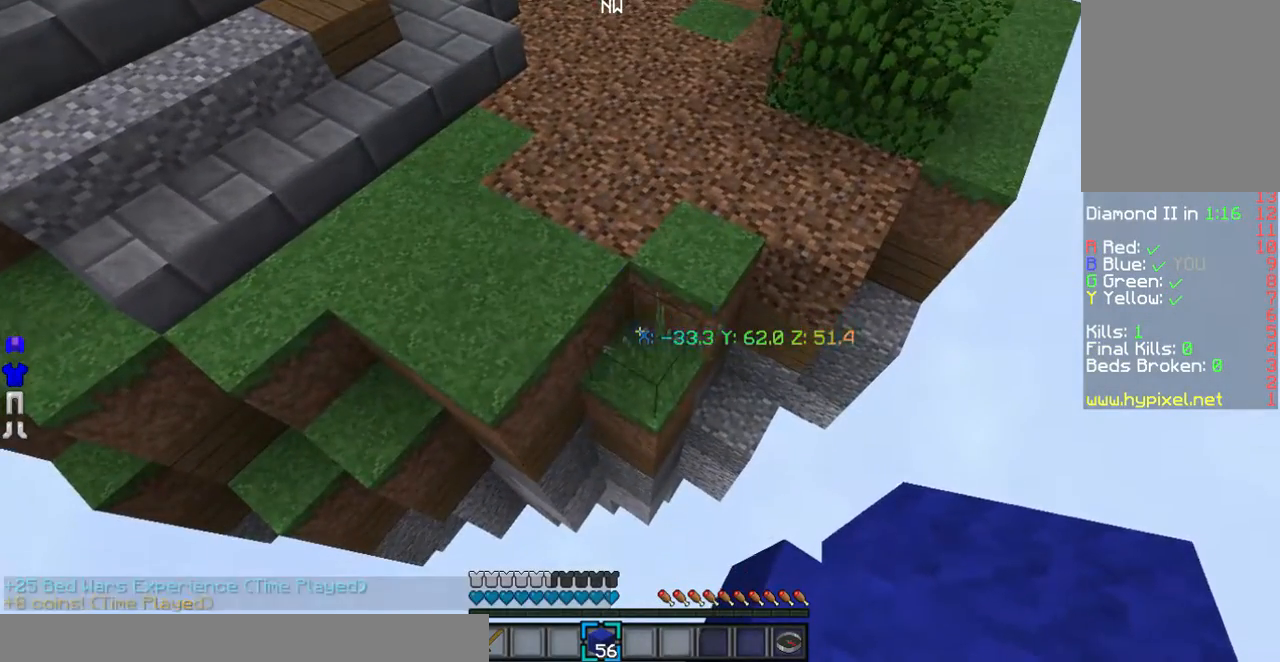
{"keys": [], "mouse": [], "events": [[167, "mouse_right", "up"]]}
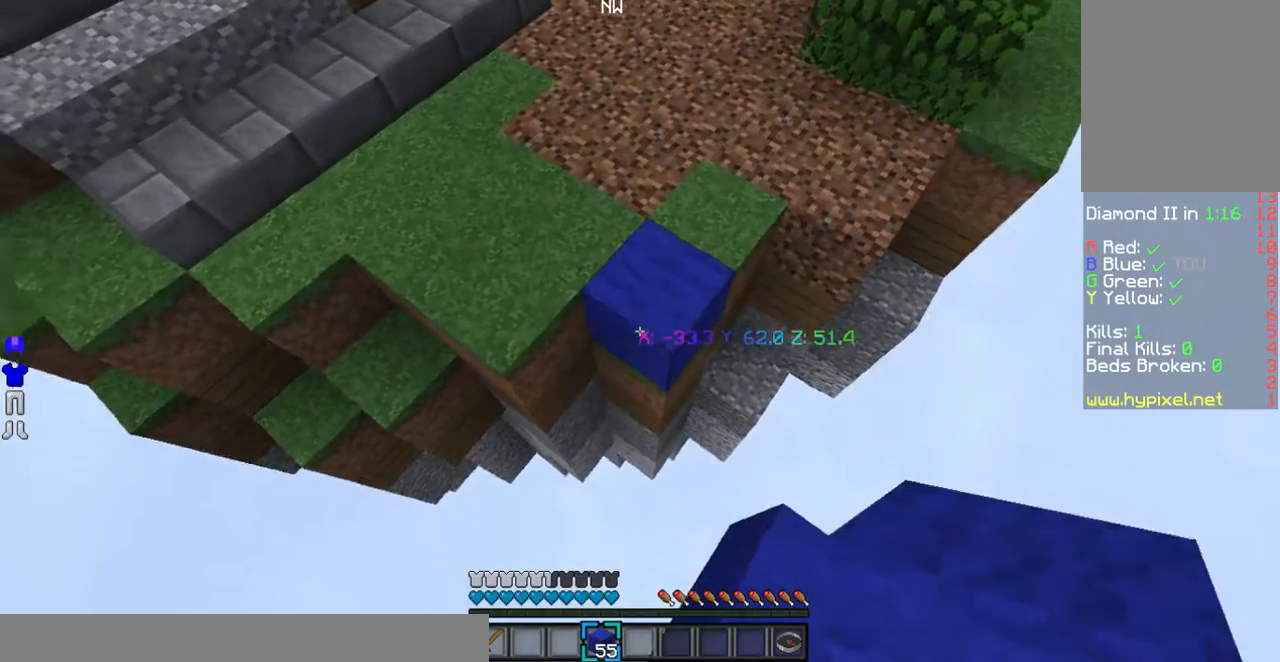
{"keys": [], "mouse": [], "events": [[101, "mouse_right", "down"], [235, "mouse_right", "up"]]}
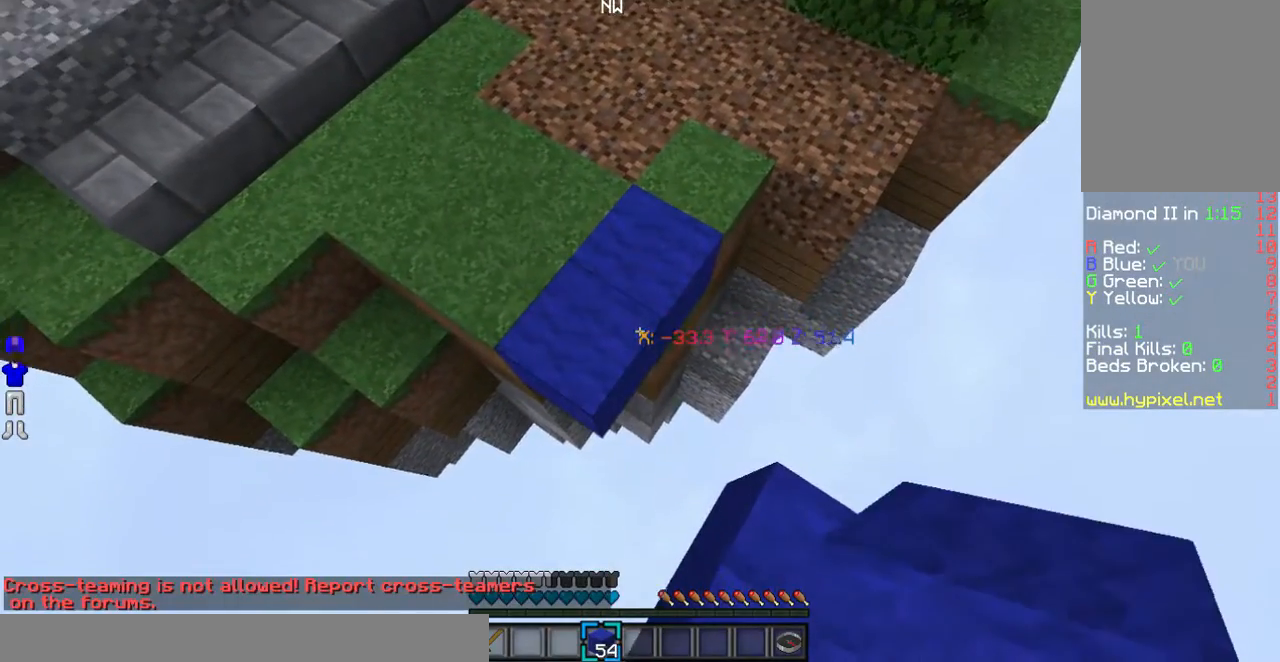
{"keys": [], "mouse": [], "events": [[403, "mouse_right", "down"], [470, "mouse_right", "up"]]}
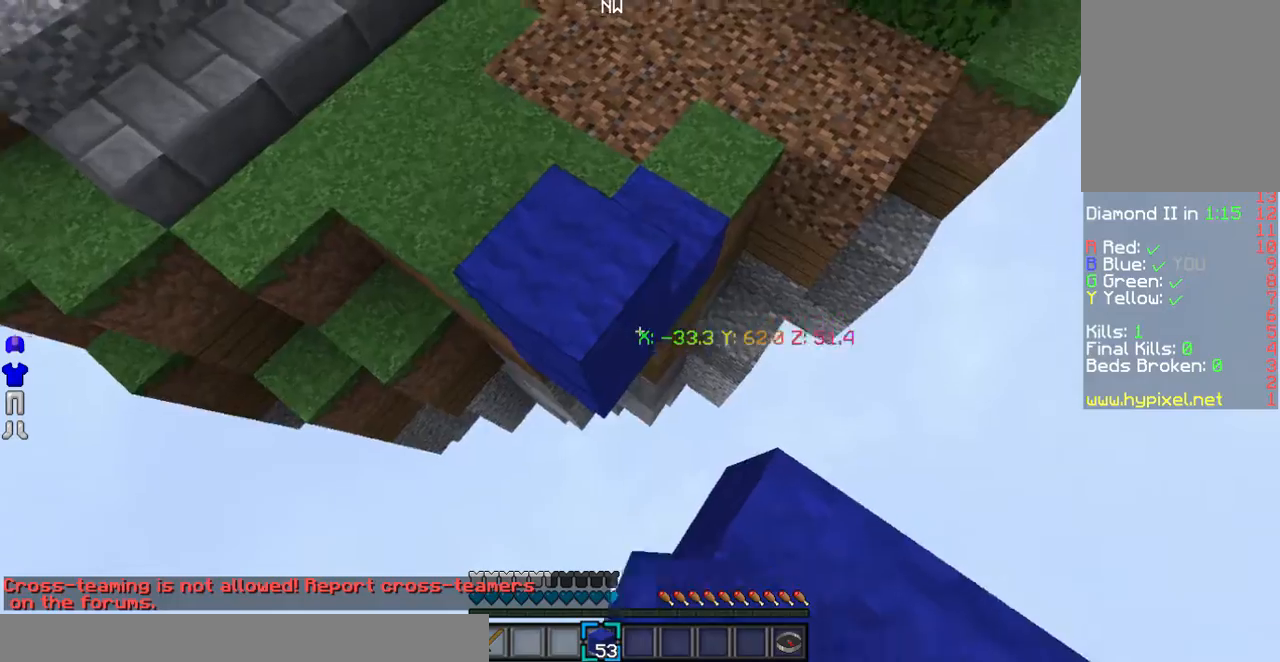
{"keys": [], "mouse": ["right"], "events": [[436, "mouse_right", "down"]]}
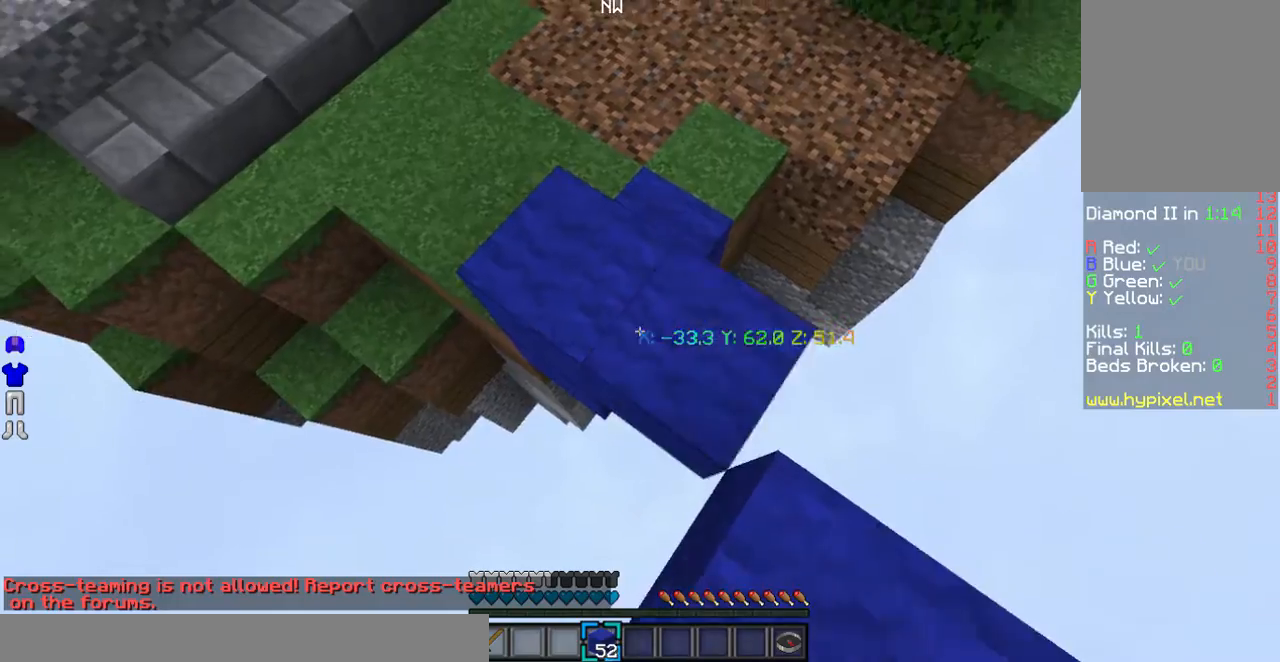
{"keys": [], "mouse": [], "events": [[67, "mouse_right", "up"], [168, "mouse_right", "down"], [302, "mouse_right", "up"]]}
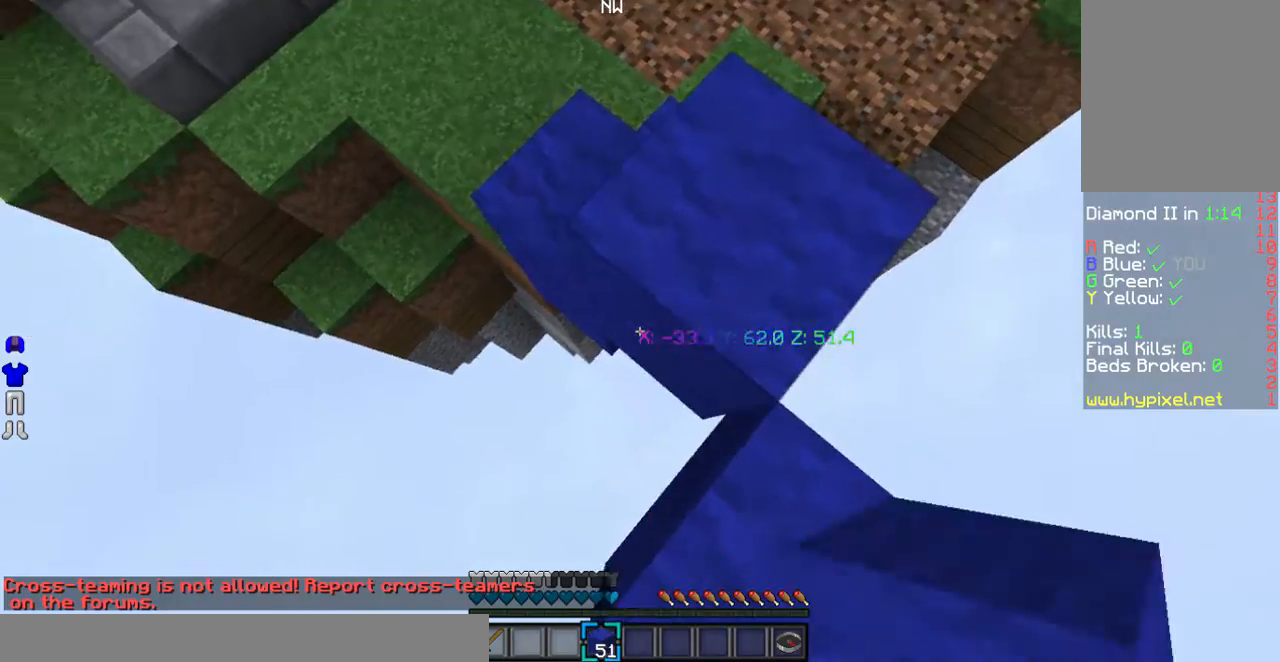
{"keys": [], "mouse": [], "events": [[235, "mouse_right", "down"], [369, "mouse_right", "up"]]}
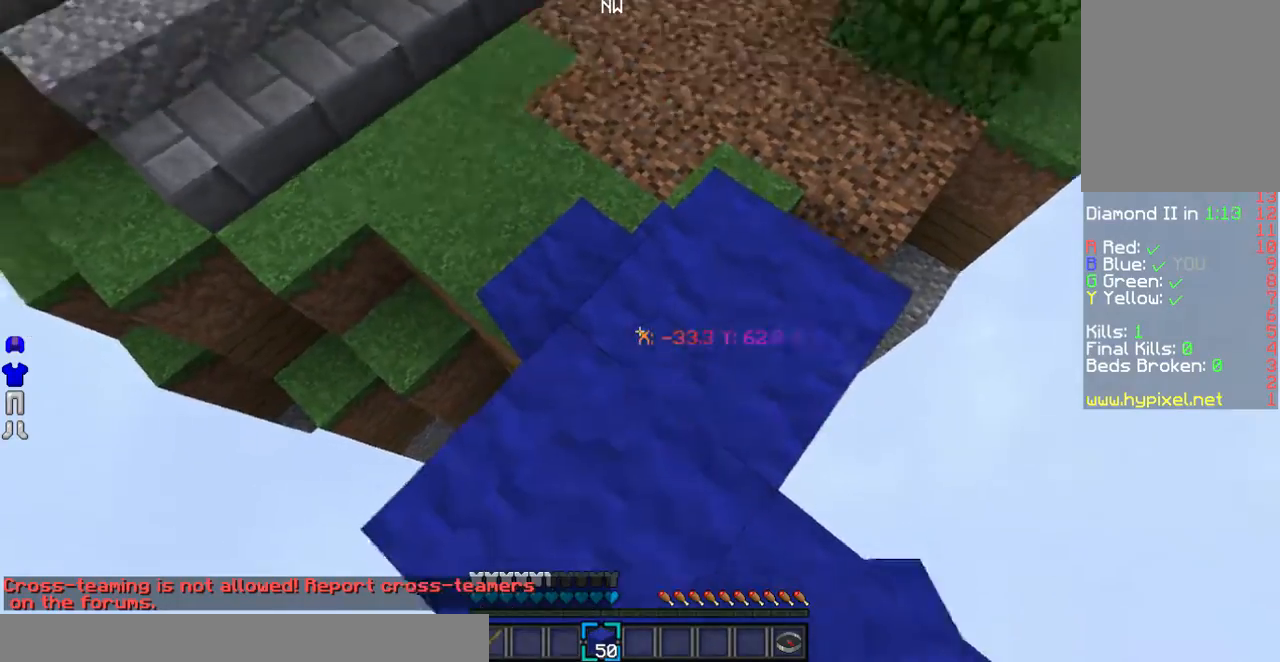
{"keys": ["w"], "mouse": [], "events": [[67, "w", "down"]]}
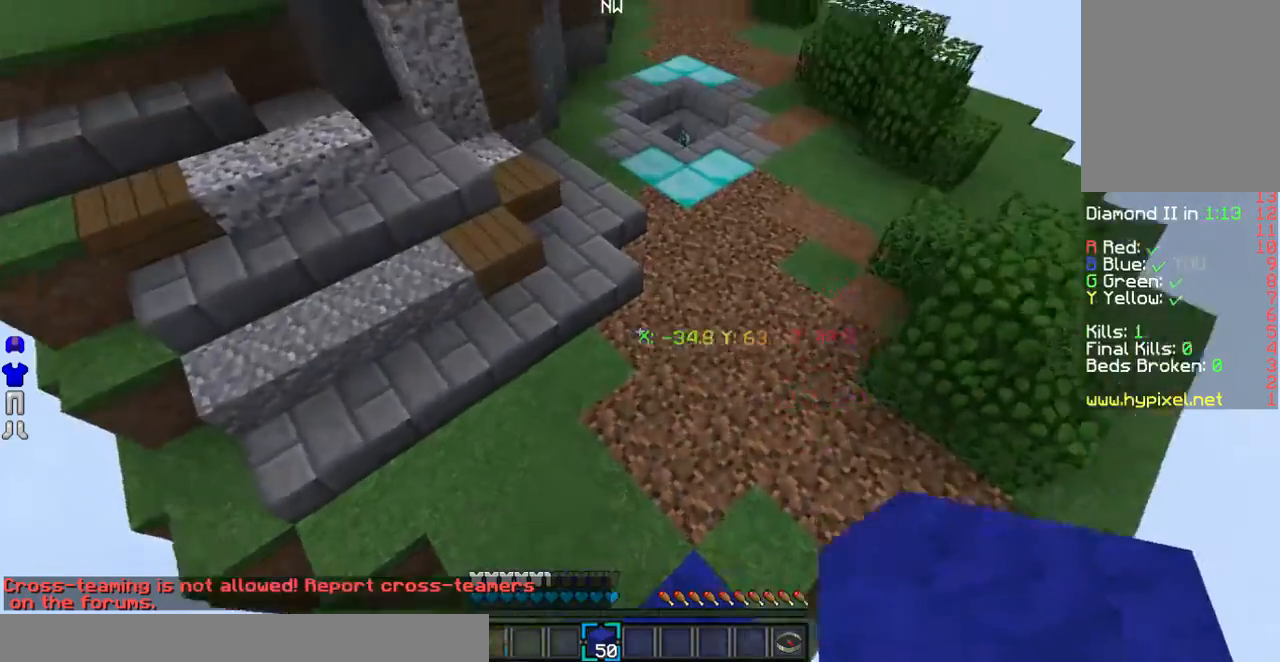
{"keys": ["w"], "mouse": [], "events": [[268, "mouse_left", "down"], [503, "mouse_left", "up"]]}
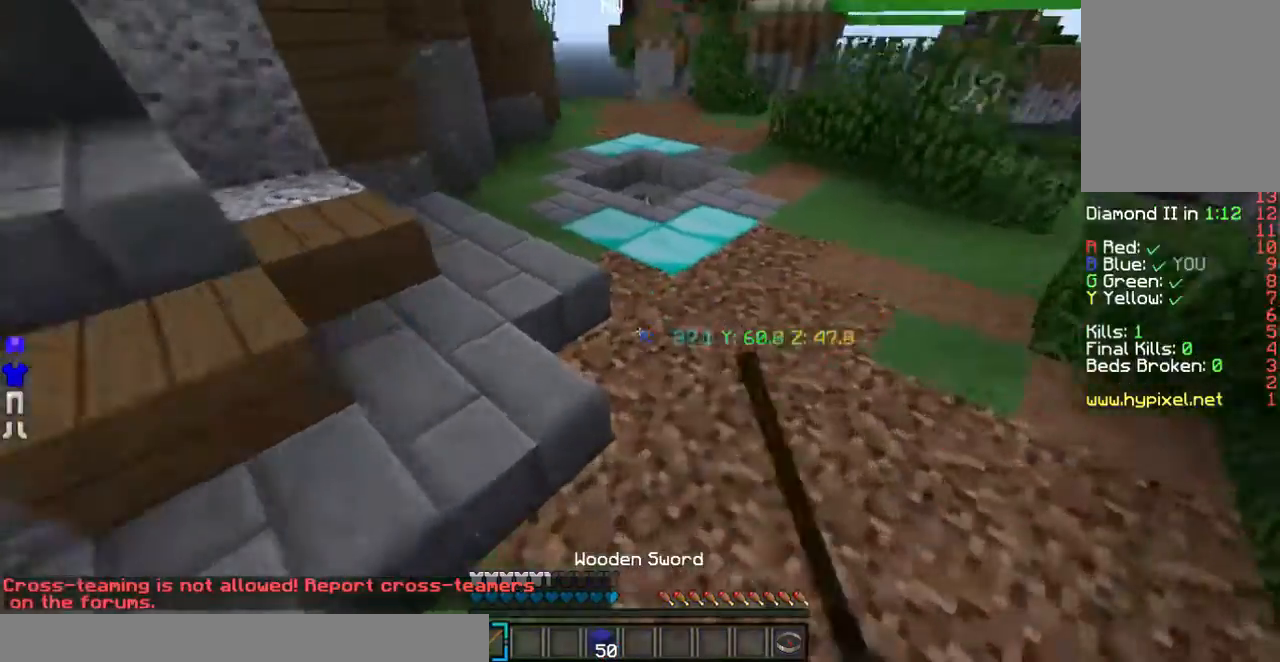
{"keys": ["w"], "mouse": [], "events": []}
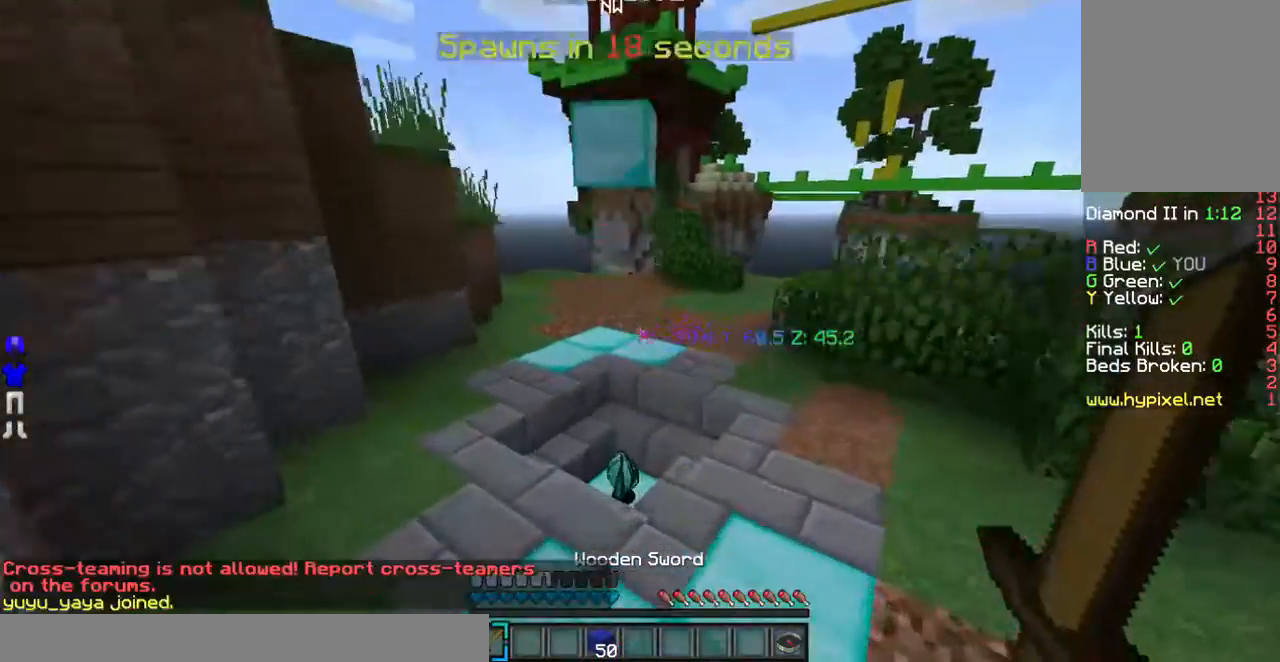
{"keys": ["w"], "mouse": [], "events": []}
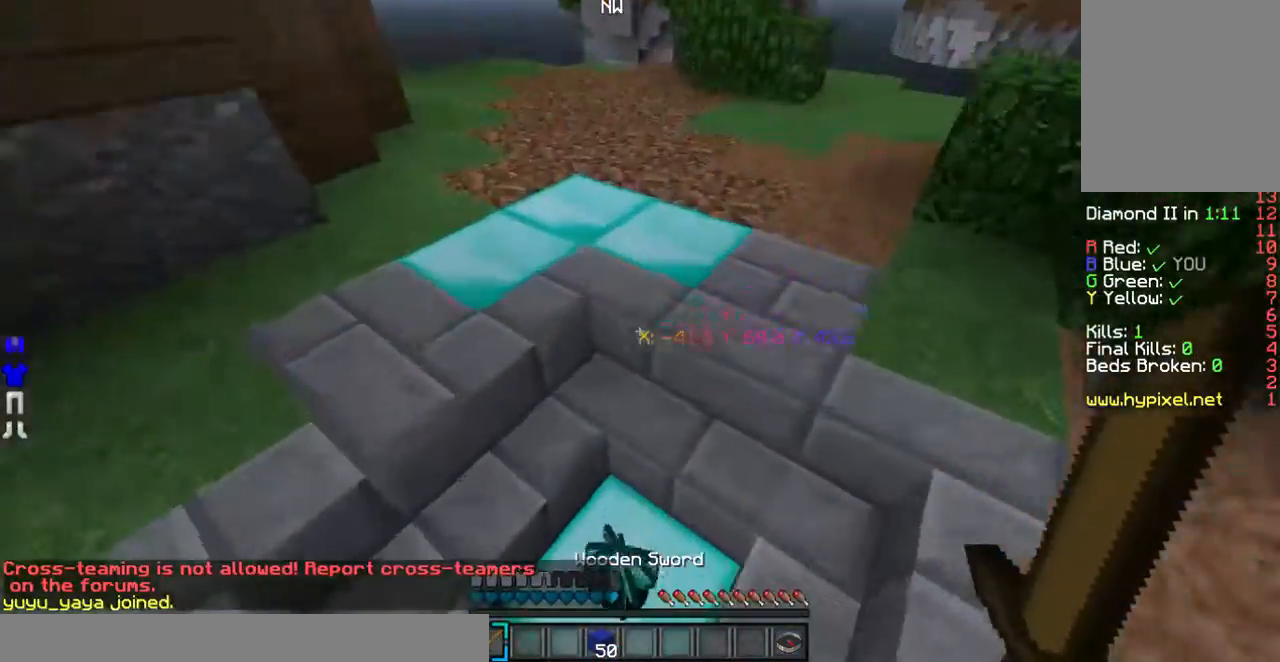
{"keys": ["a", "w"], "mouse": [], "events": [[436, "a", "down"]]}
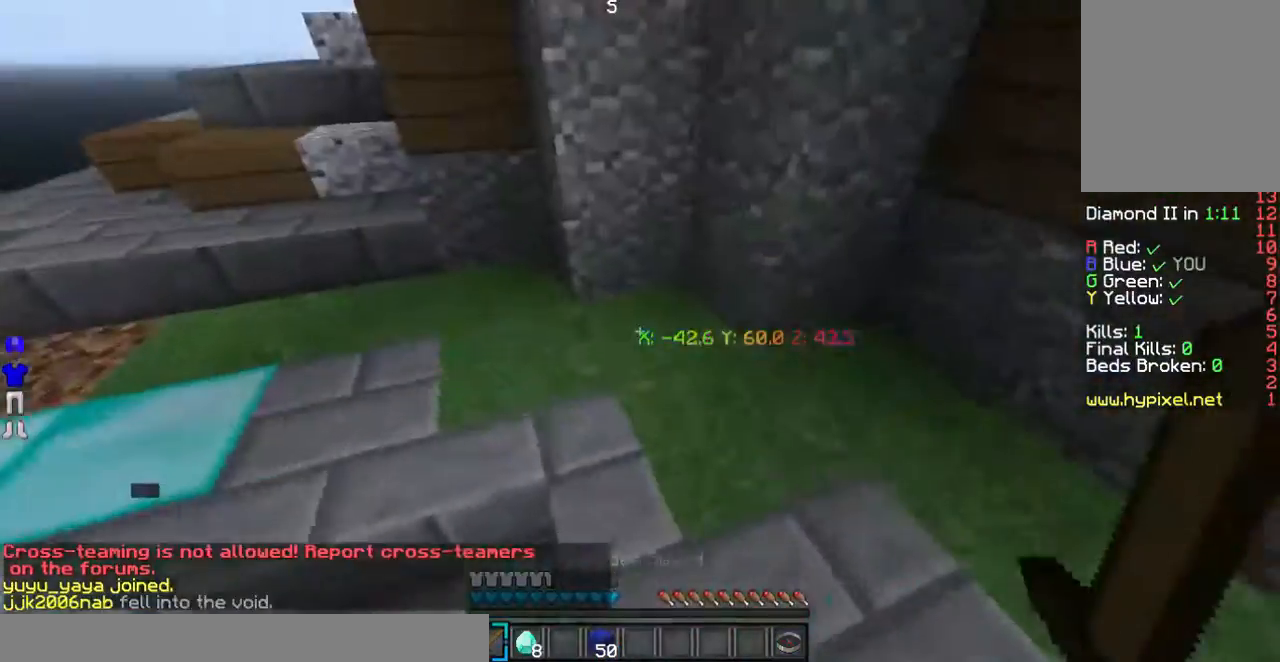
{"keys": ["w"], "mouse": [], "events": [[134, "a", "up"], [268, "a", "down"], [470, "a", "up"]]}
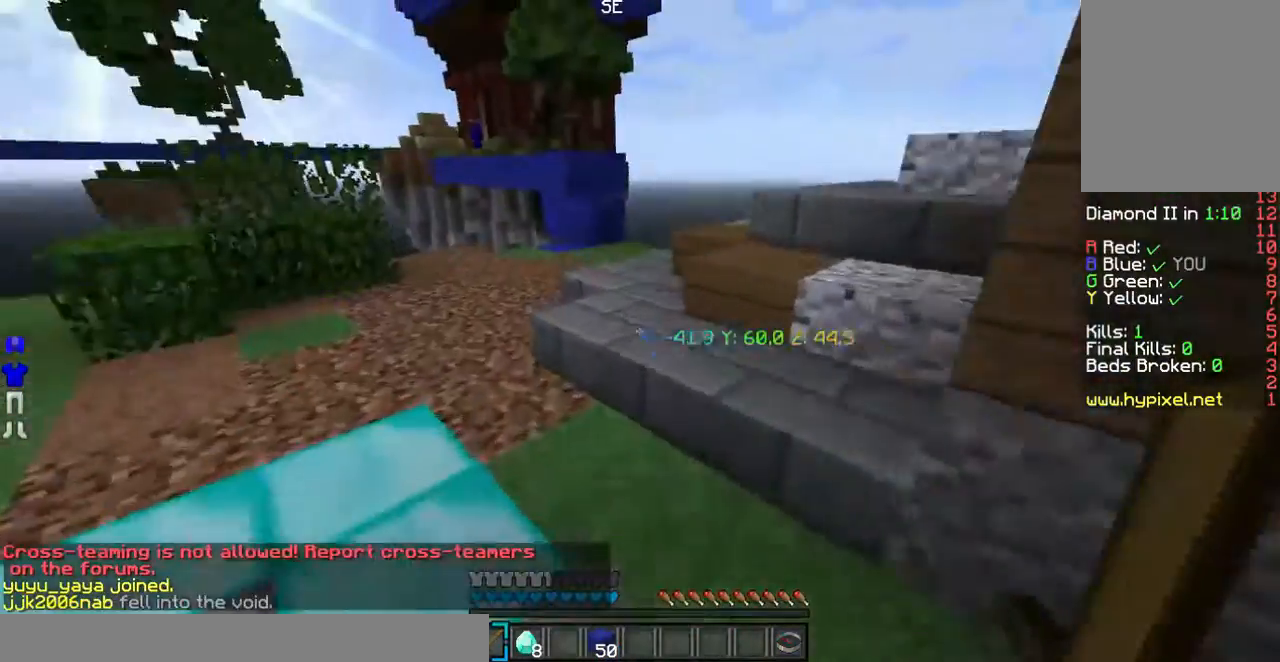
{"keys": ["w"], "mouse": [], "events": [[100, "a", "down"], [234, "a", "up"]]}
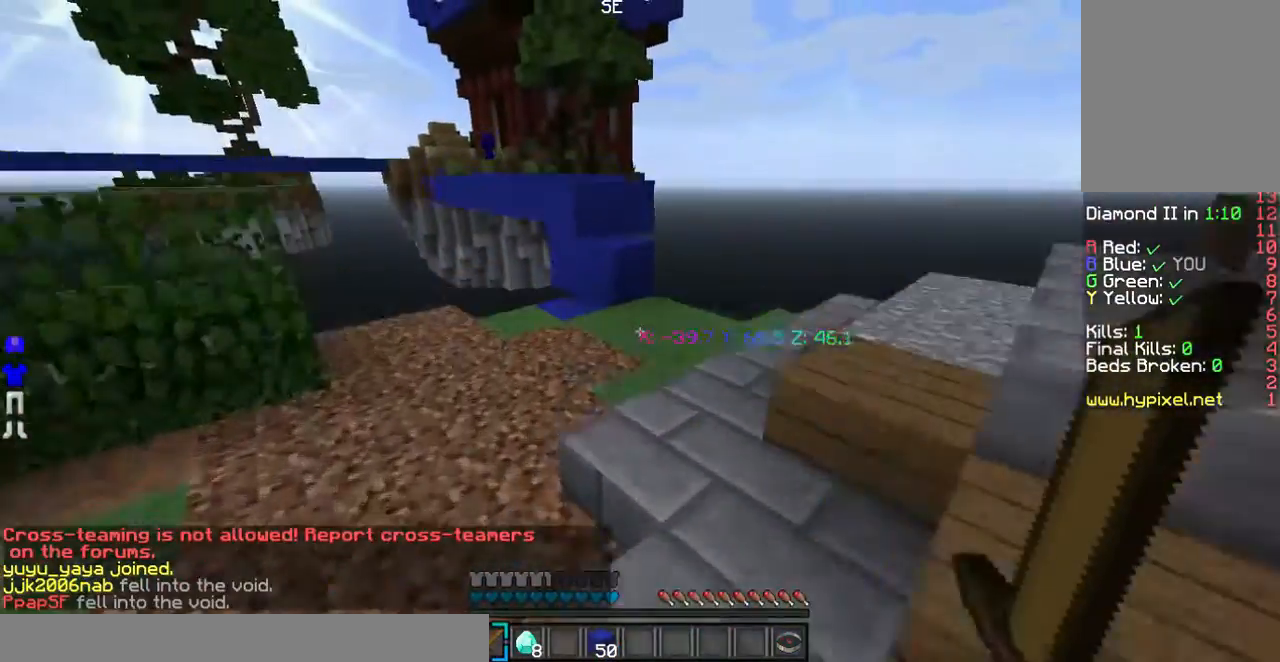
{"keys": ["w"], "mouse": [], "events": [[268, "a", "down"], [469, "a", "up"]]}
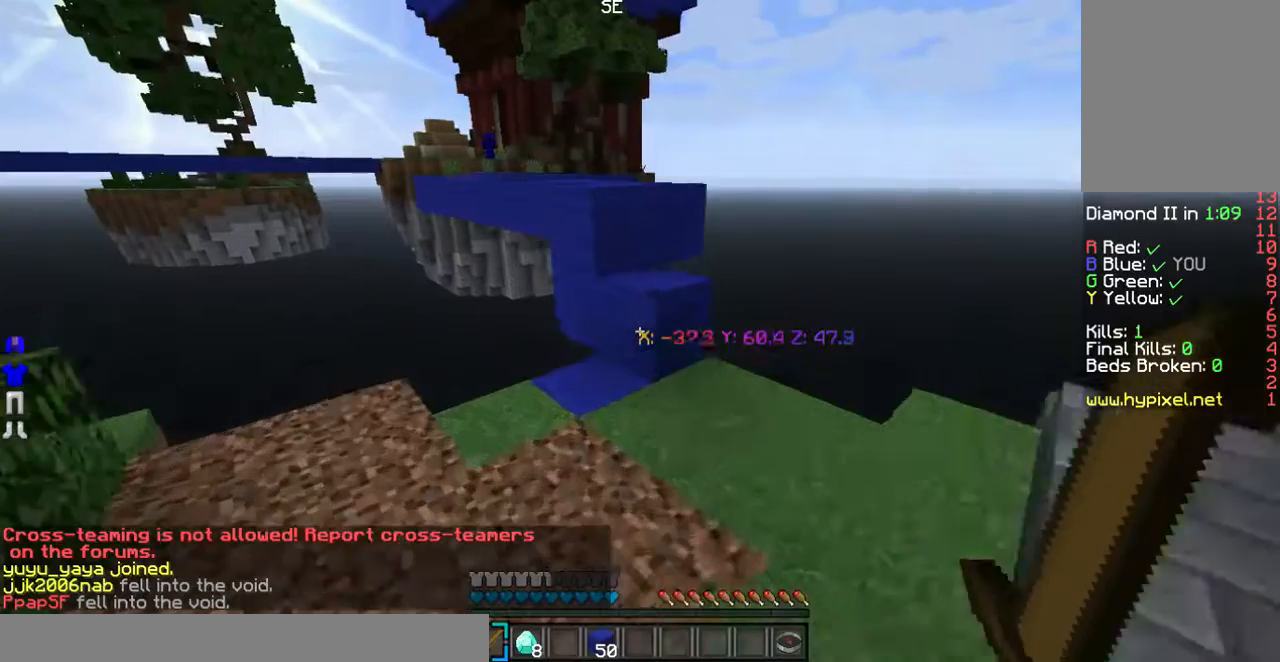
{"keys": ["w"], "mouse": [], "events": []}
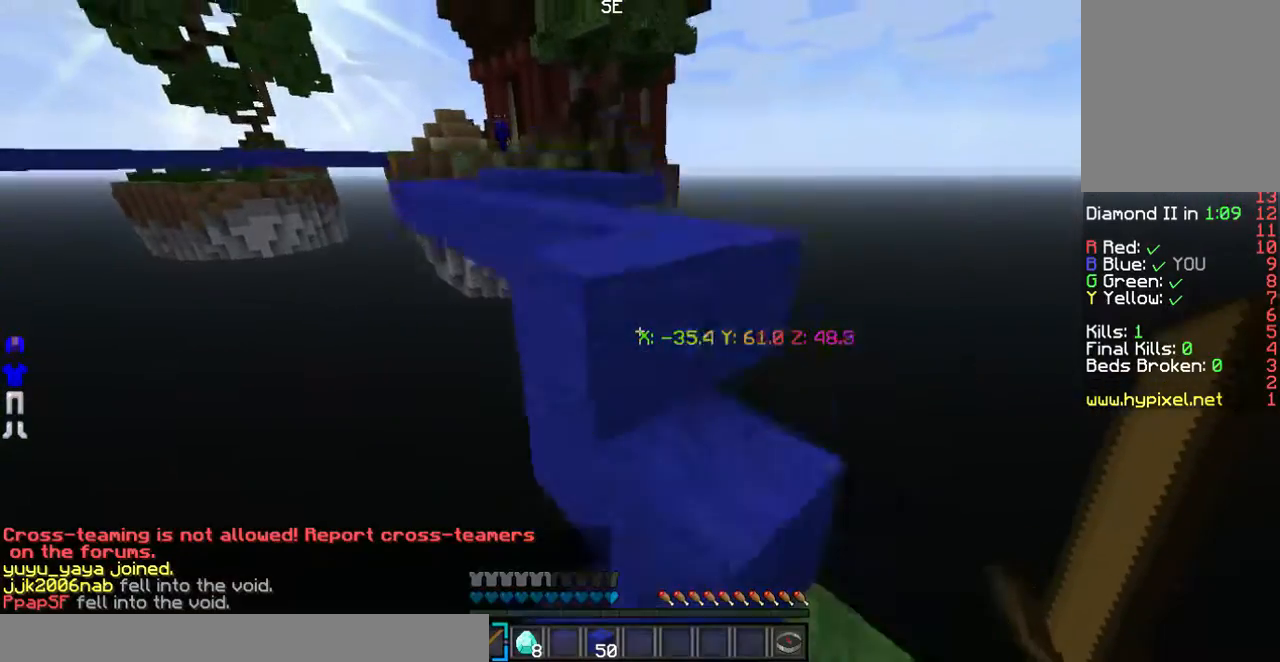
{"keys": [], "mouse": [], "events": [[134, "w", "up"]]}
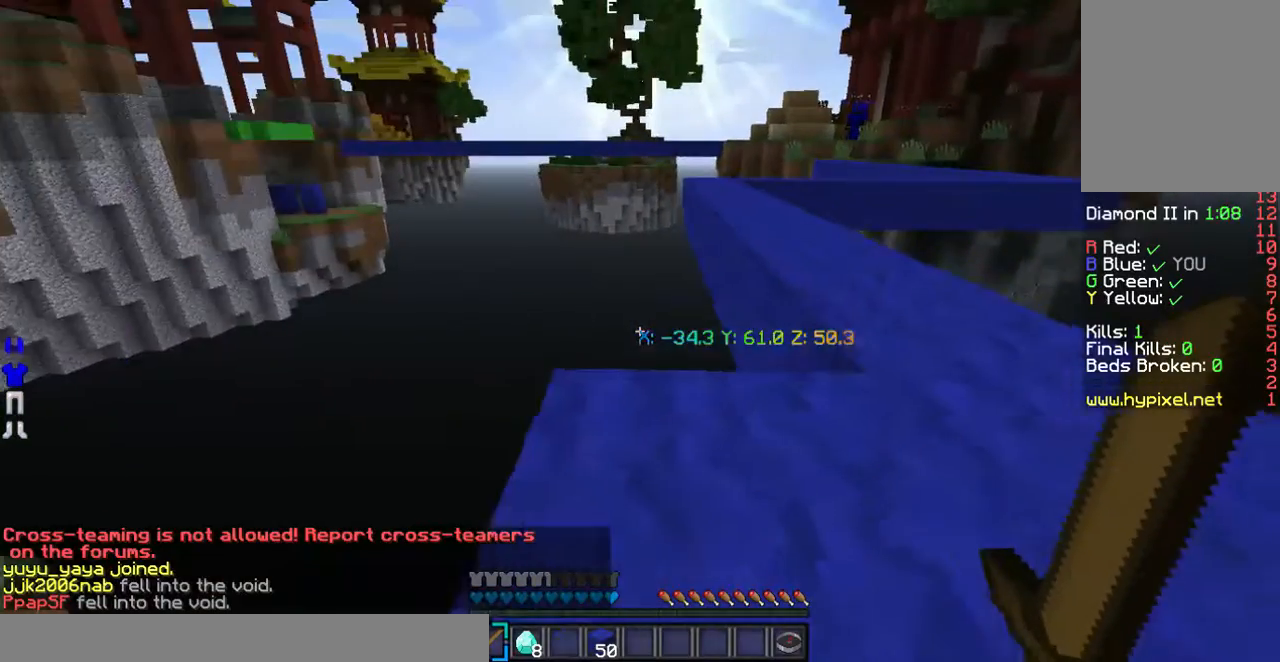
{"keys": ["w"], "mouse": [], "events": [[201, "w", "down"]]}